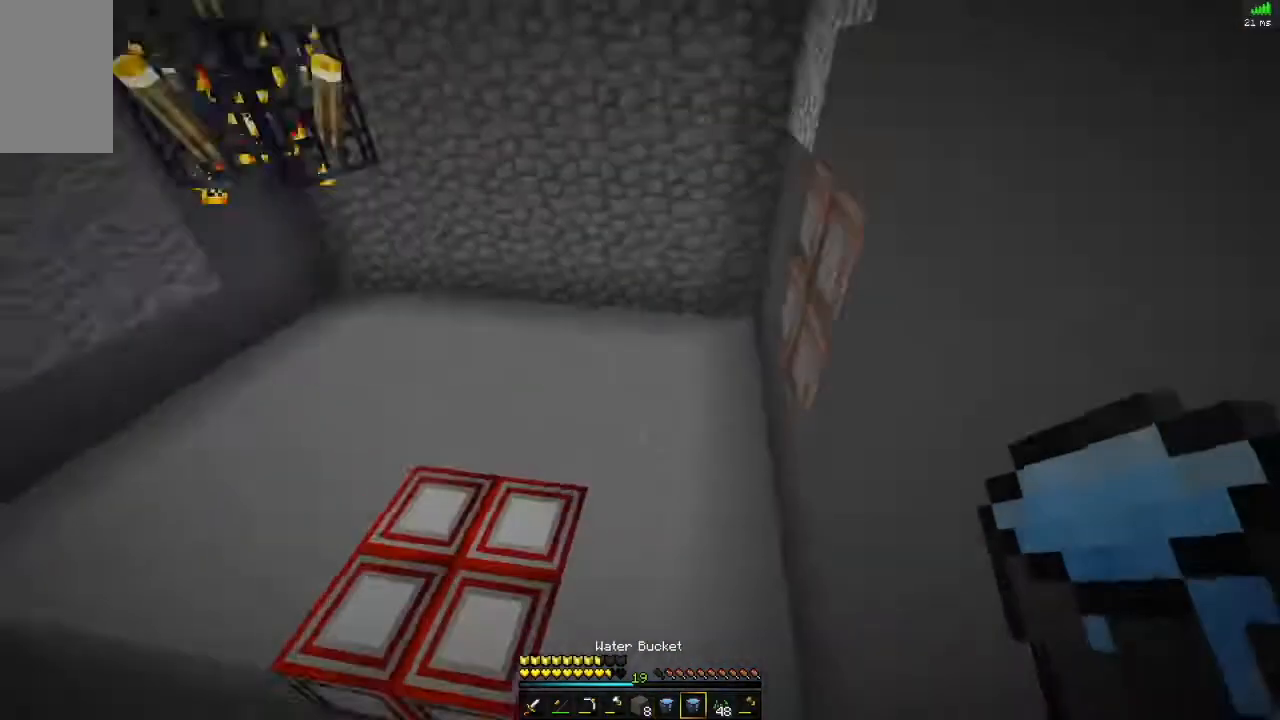
Gameplay with keyboard and mouse; each line is a JSON object with the keys and mouse buttons held at the frame after it. "events" lists presses ("down") and releases ("up") of "alt", "d", "s", "space", "w", "mouse_left" and "mouse_right" between this image and that frame as [ms after this image, input, new state], when the widget could be followed in between. "mouse_left", "mouse_right" = the "left", "right" buttons of the "mouse" list. No other keys are recorded. Fast repeated clicks can show as one long hold. Mouse movement is not recorded.
{"keys": [], "mouse": [], "events": [[67, "w", "up"], [134, "w", "down"], [167, "alt", "down"], [267, "alt", "up"], [267, "mouse_right", "down"], [267, "w", "up"], [301, "mouse_right", "up"]]}
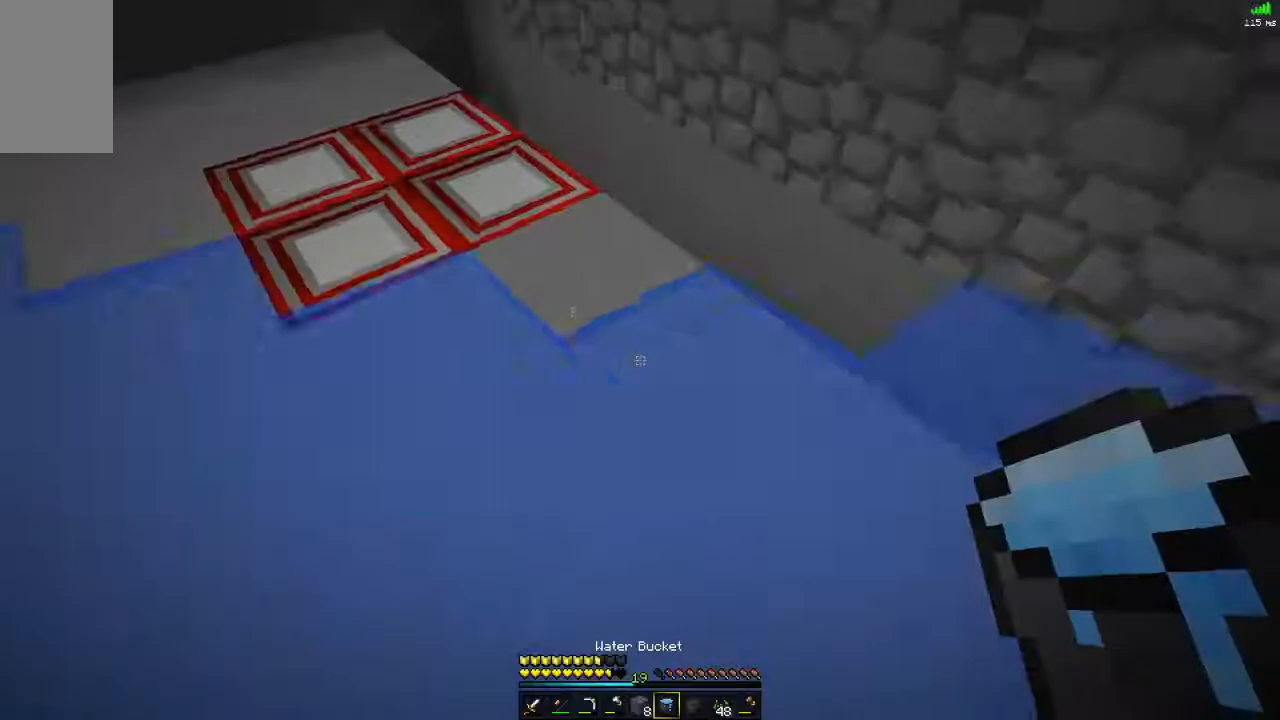
{"keys": ["alt", "w"], "mouse": [], "events": [[33, "d", "down"], [50, "space", "down"], [50, "w", "down"], [100, "space", "up"], [117, "d", "up"], [150, "space", "down"], [300, "space", "up"], [300, "w", "up"], [367, "mouse_right", "down"], [400, "mouse_right", "up"], [400, "w", "down"], [467, "alt", "down"]]}
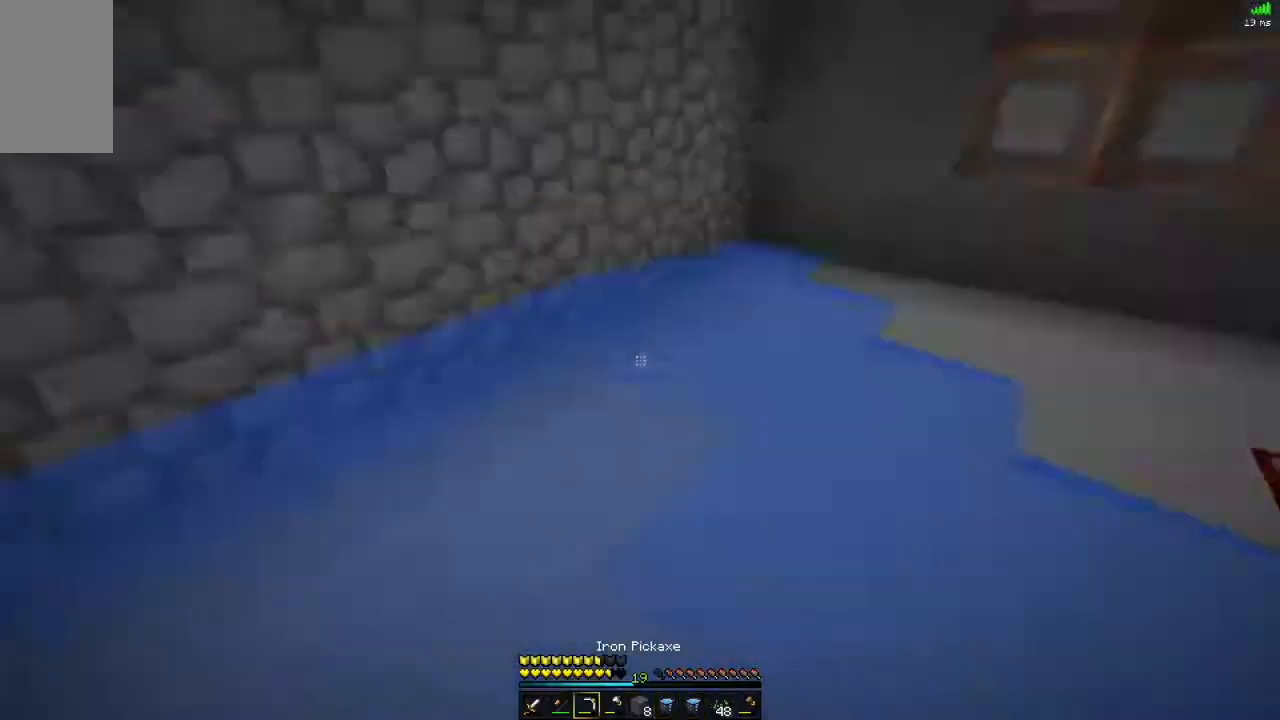
{"keys": ["w"], "mouse": ["left"], "events": [[34, "alt", "up"], [34, "w", "up"], [117, "d", "down"], [167, "w", "down"], [234, "d", "up"], [284, "space", "down"], [317, "space", "up"], [417, "mouse_left", "down"], [434, "w", "up"], [501, "w", "down"]]}
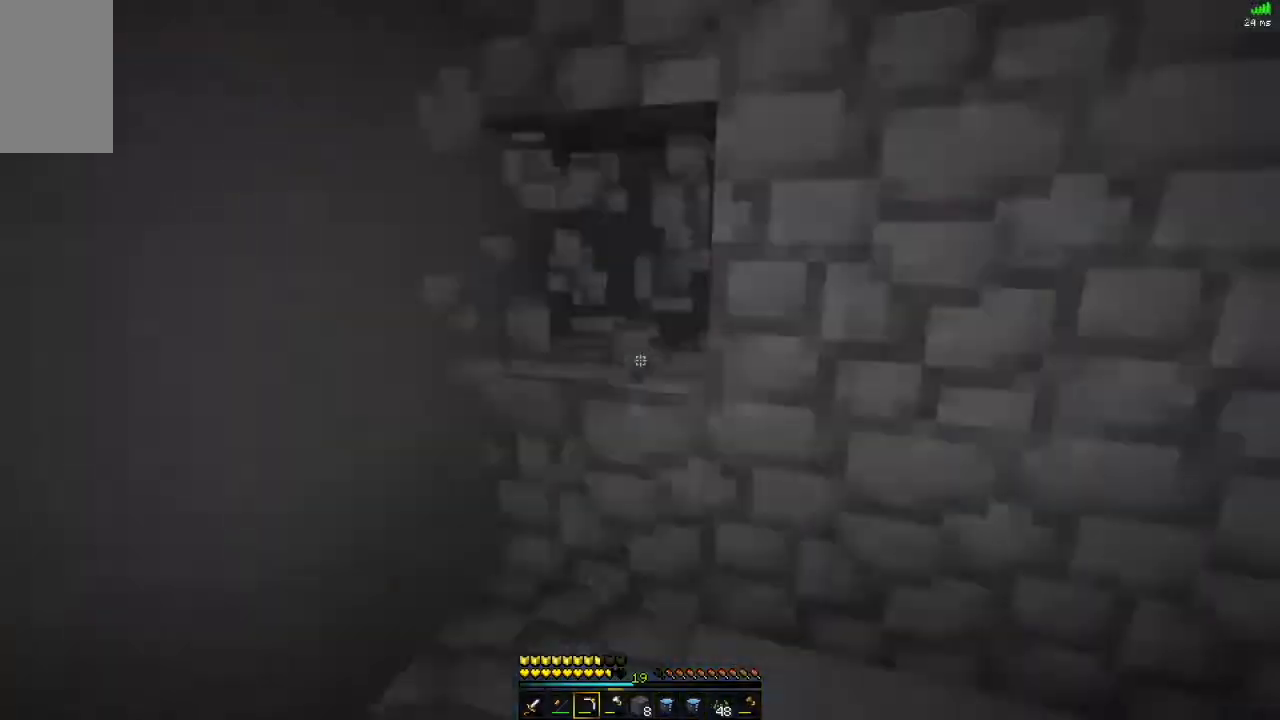
{"keys": [], "mouse": ["left"], "events": [[16, "w", "up"], [67, "w", "down"], [100, "w", "up"], [417, "d", "down"], [434, "d", "up"]]}
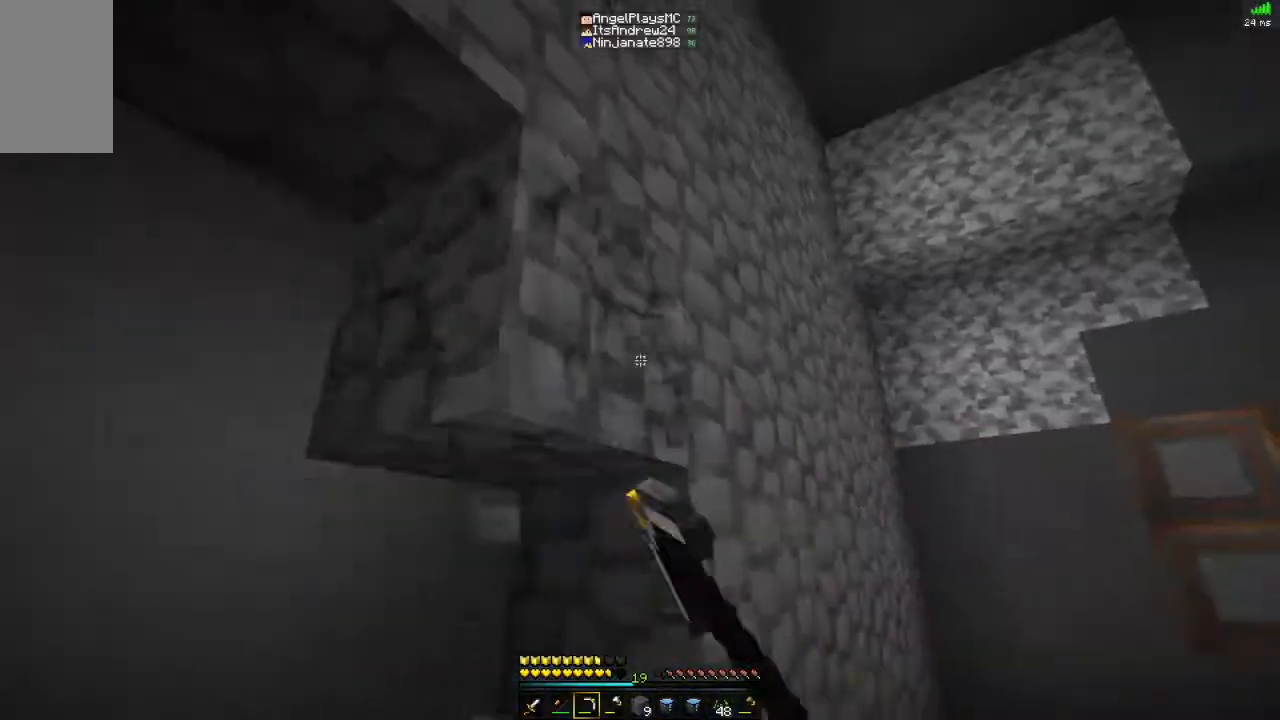
{"keys": [], "mouse": ["left"], "events": [[34, "w", "down"], [67, "space", "down"], [100, "space", "up"], [117, "w", "up"], [384, "d", "down"], [451, "d", "up"]]}
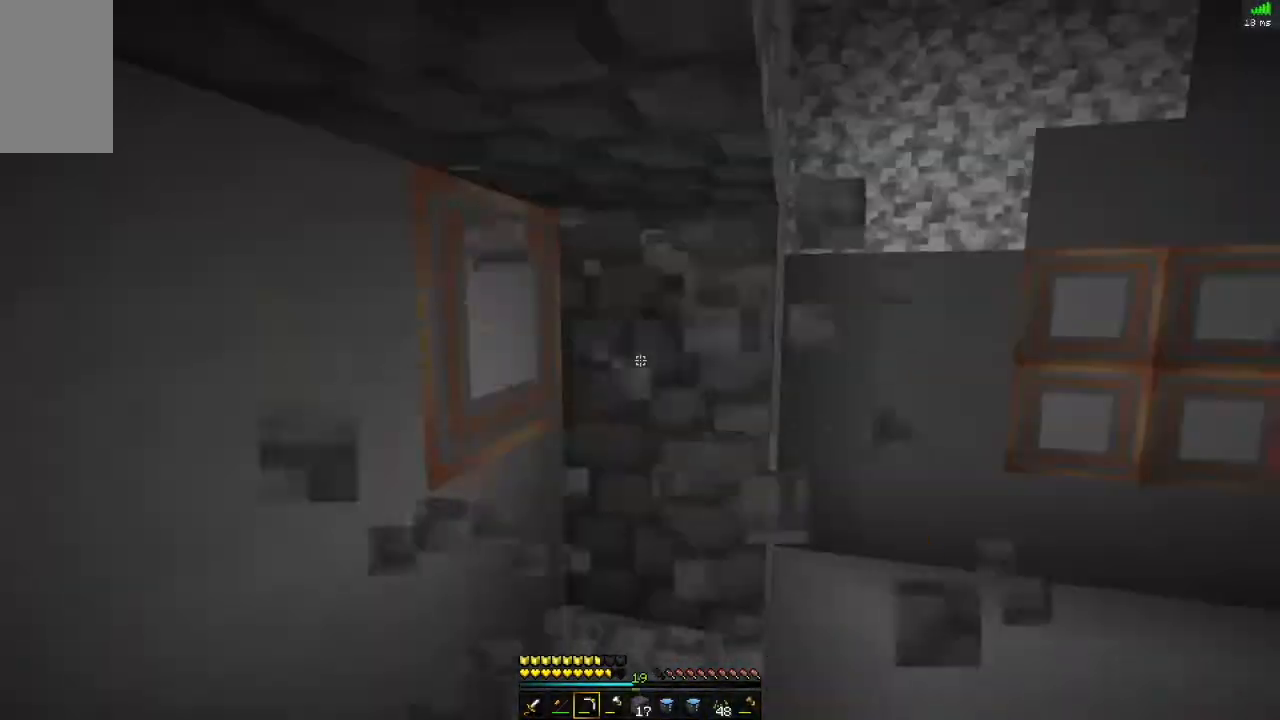
{"keys": [], "mouse": ["left"], "events": [[33, "w", "down"], [83, "w", "up"], [233, "w", "down"], [267, "w", "up"]]}
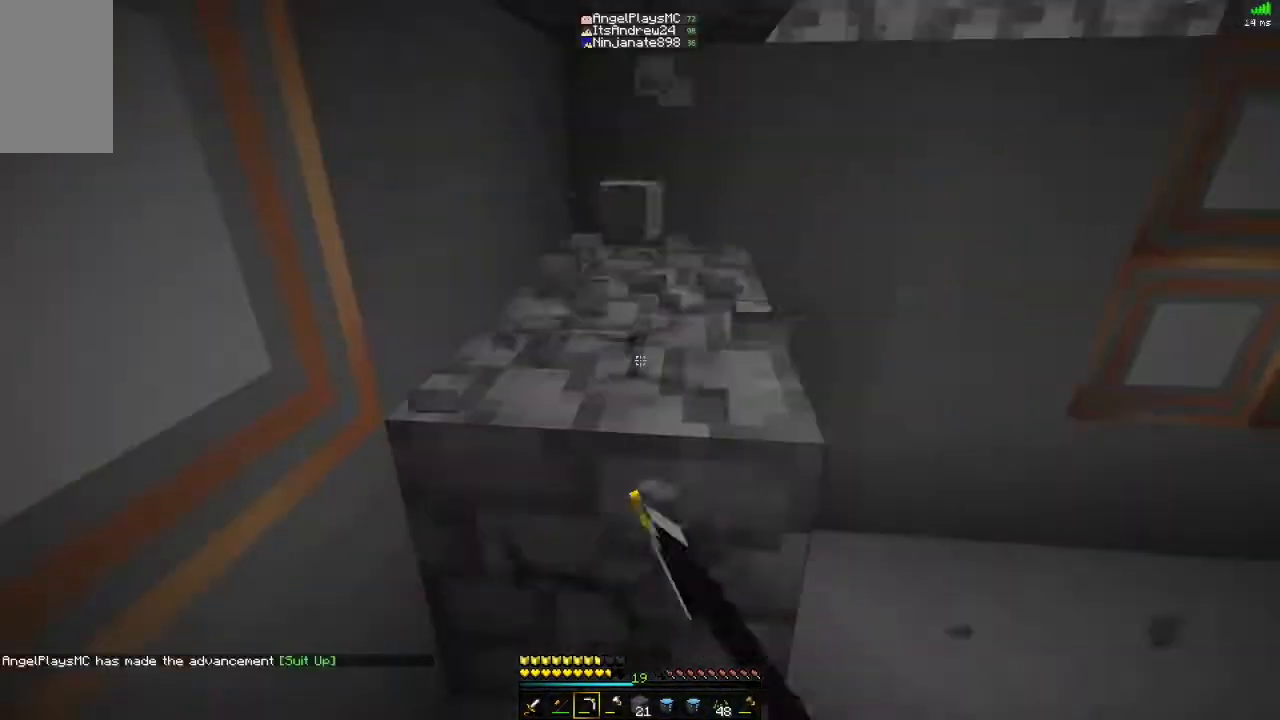
{"keys": [], "mouse": ["left"], "events": [[150, "w", "down"], [217, "w", "up"], [284, "mouse_left", "up"], [301, "mouse_left", "down"], [367, "s", "down"], [401, "s", "up"]]}
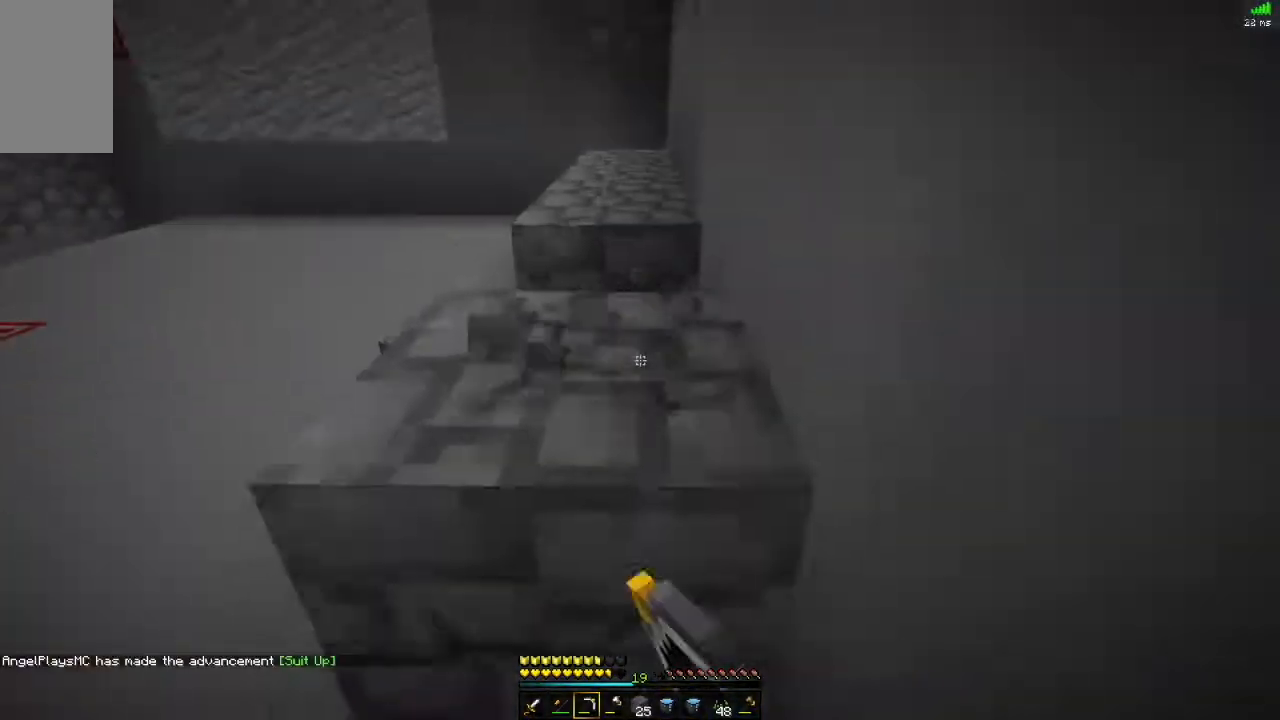
{"keys": [], "mouse": ["left"], "events": [[50, "w", "down"], [83, "w", "up"], [133, "w", "down"], [183, "w", "up"], [300, "w", "down"], [367, "w", "up"]]}
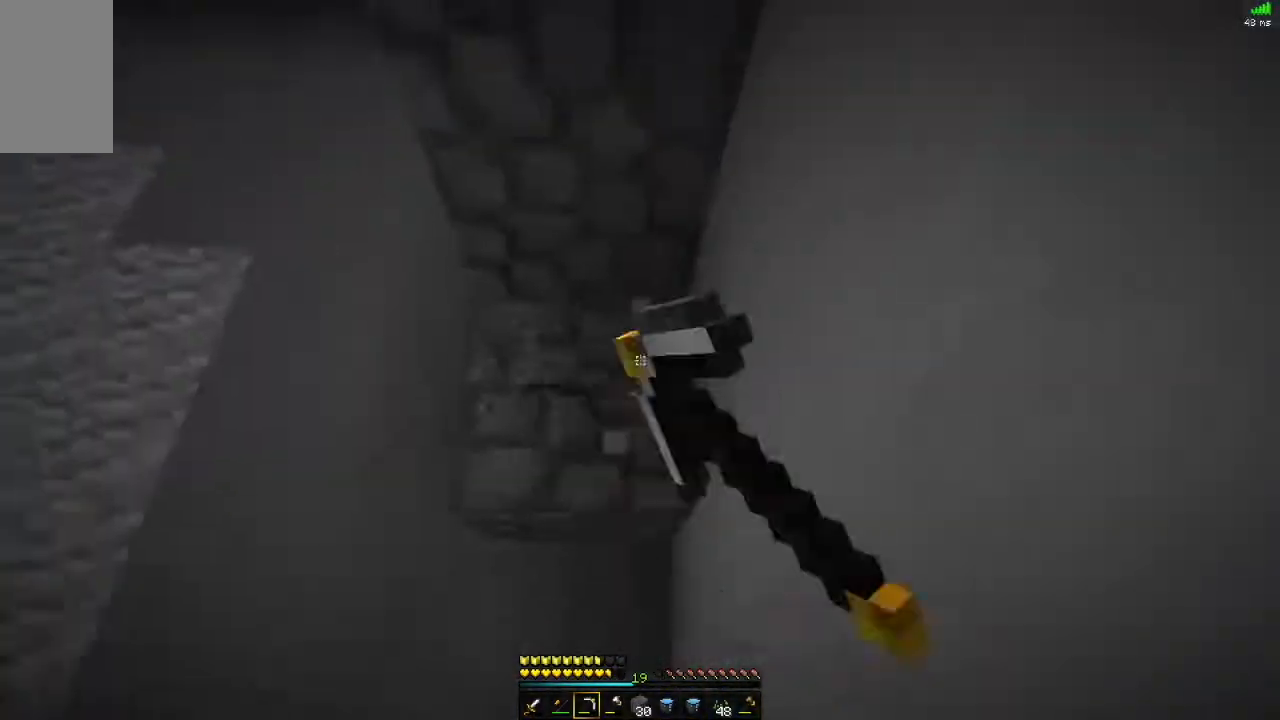
{"keys": [], "mouse": []}
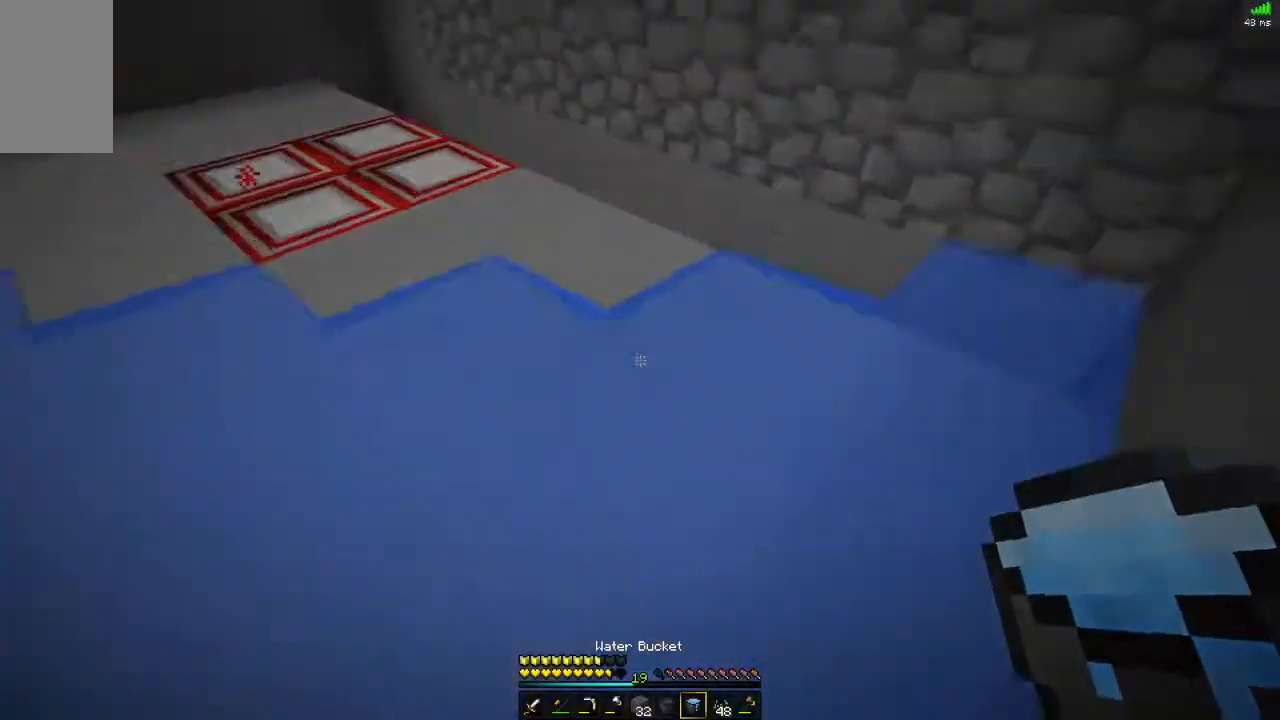
{"keys": [], "mouse": [], "events": [[100, "space", "down"], [100, "w", "down"], [133, "space", "up"], [233, "mouse_right", "down"], [267, "mouse_right", "up"], [300, "d", "down"], [333, "d", "up"], [367, "d", "down"], [434, "space", "down"], [467, "d", "up"], [467, "space", "up"], [467, "w", "up"]]}
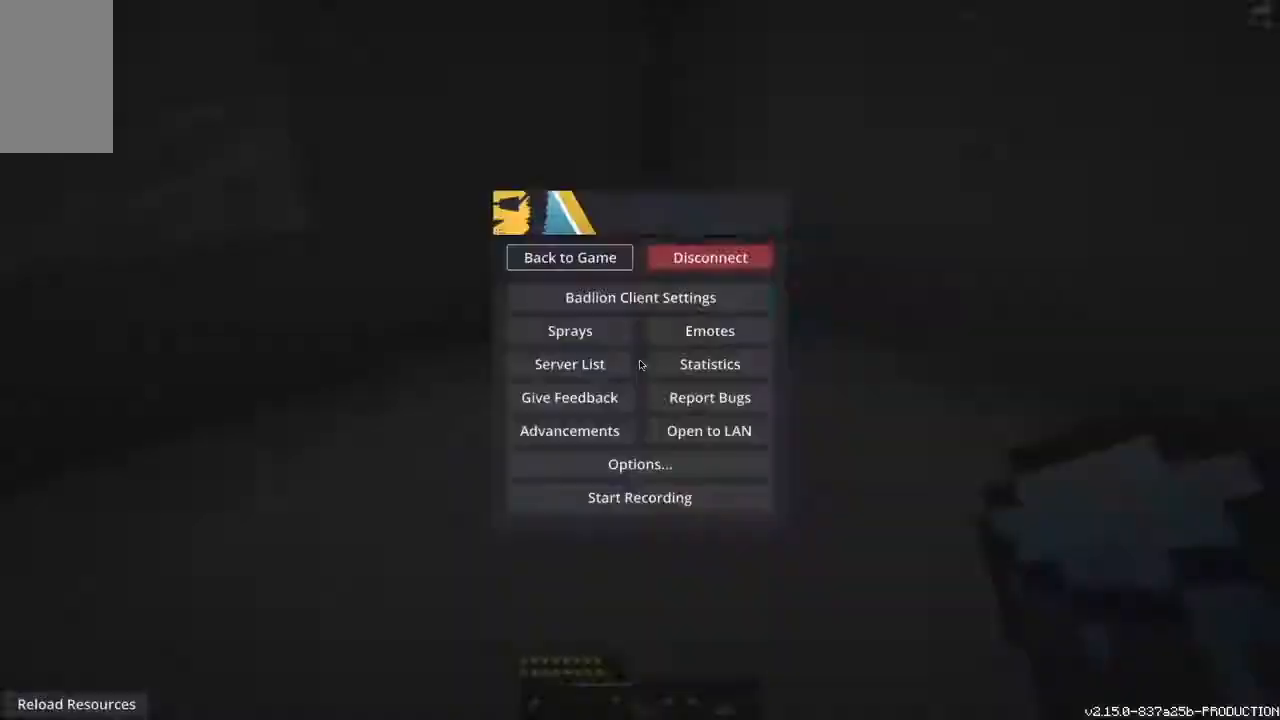
{"keys": [], "mouse": [], "events": [[67, "alt", "down"], [167, "alt", "up"], [167, "s", "down"], [251, "s", "up"], [334, "space", "down"], [351, "w", "down"], [367, "space", "up"], [384, "w", "up"]]}
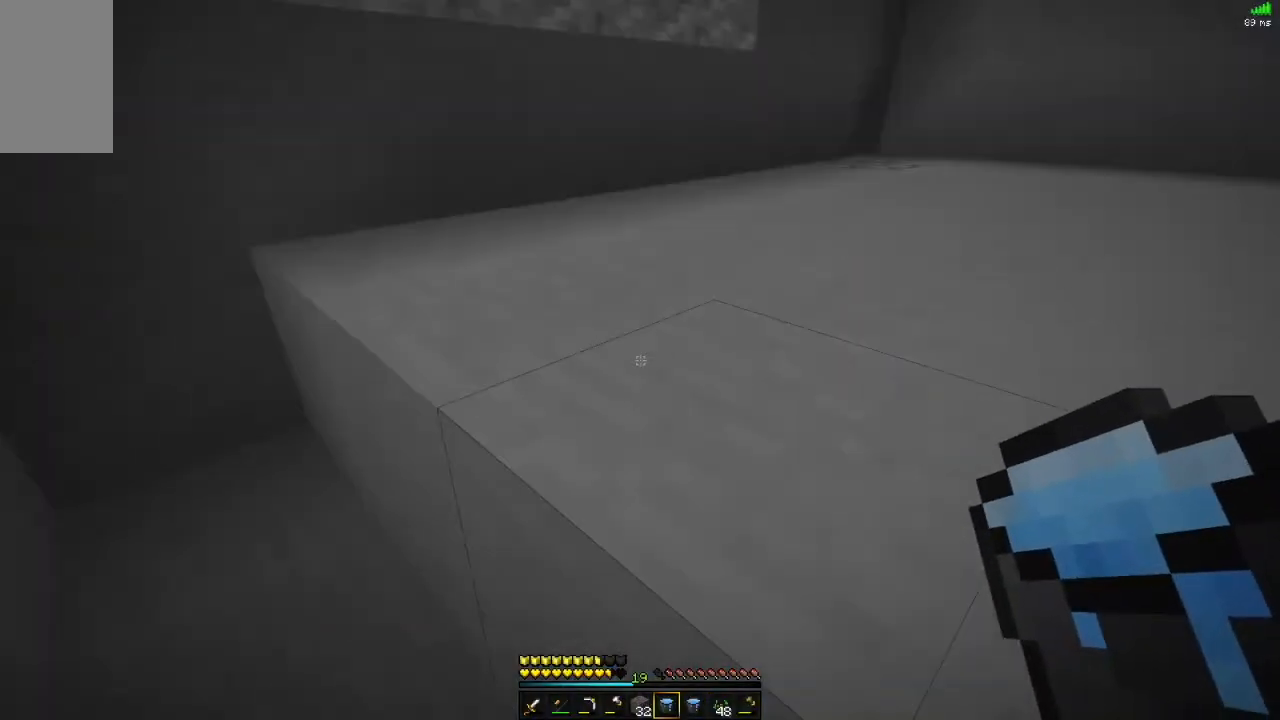
{"keys": [], "mouse": [], "events": [[417, "w", "down"], [434, "space", "down"], [450, "space", "up"], [467, "w", "up"]]}
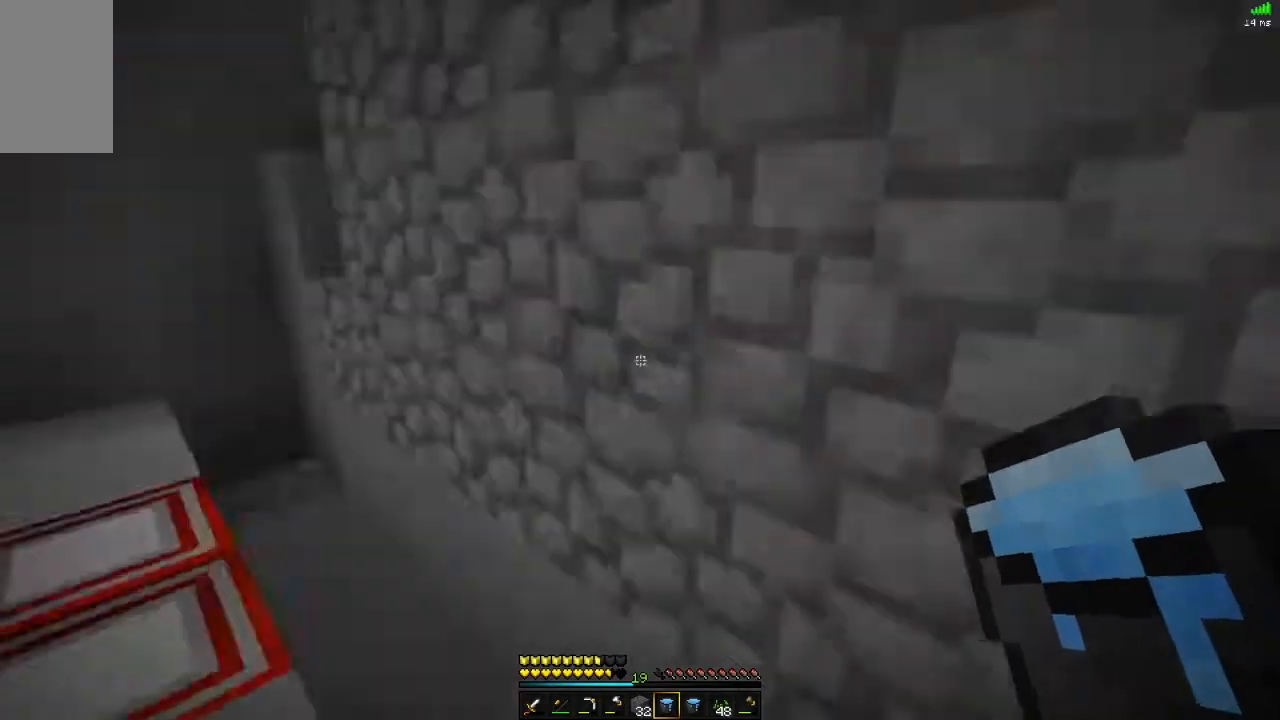
{"keys": [], "mouse": [], "events": [[17, "s", "down"], [100, "s", "up"], [167, "d", "down"], [184, "d", "up"], [234, "space", "down"], [234, "w", "down"], [267, "space", "up"], [284, "w", "up"], [351, "w", "down"], [451, "w", "up"]]}
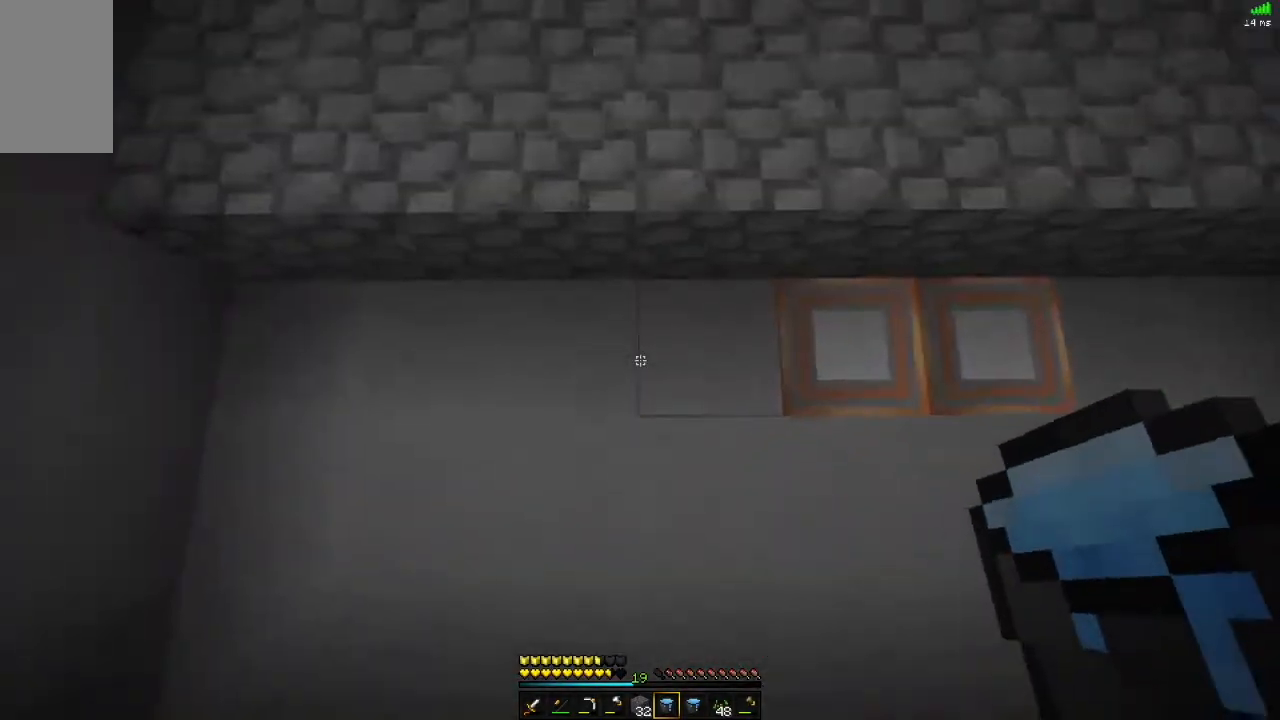
{"keys": ["space", "w"], "mouse": [], "events": [[33, "s", "down"], [83, "s", "up"], [250, "w", "down"], [434, "space", "down"]]}
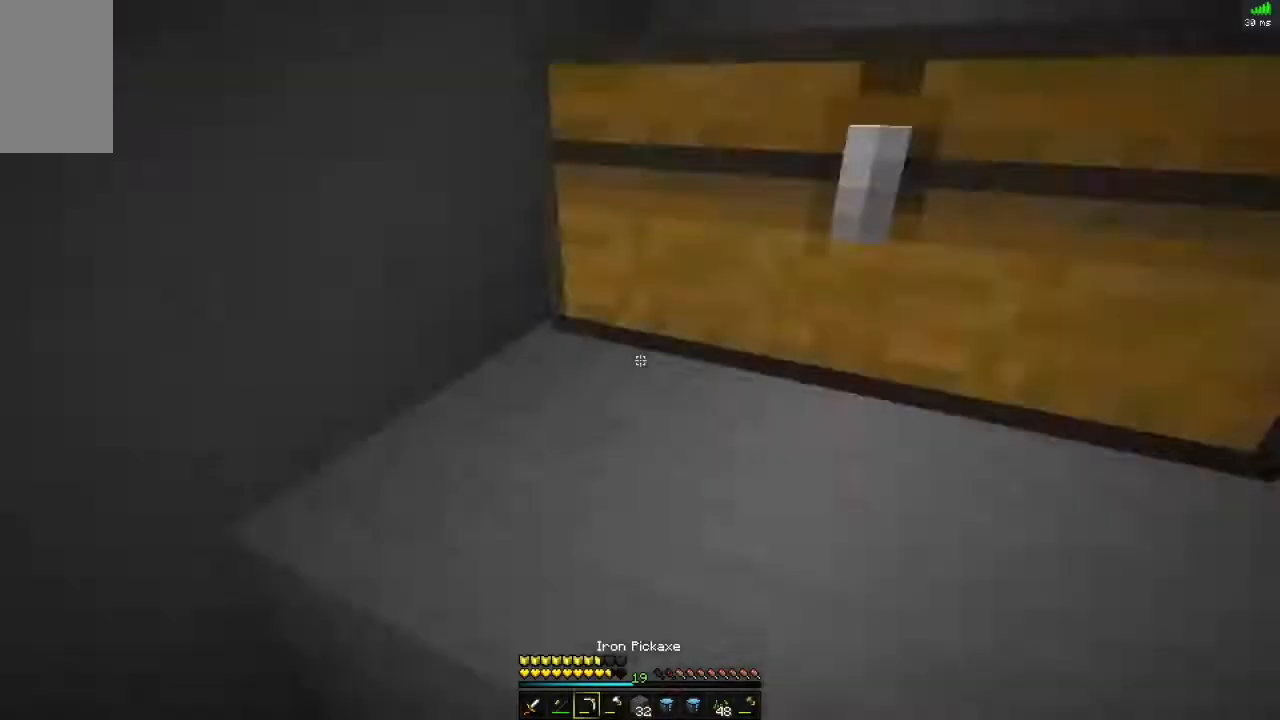
{"keys": ["w"], "mouse": ["left"], "events": [[17, "space", "up"], [34, "space", "down"], [50, "space", "up"], [67, "w", "up"], [150, "w", "down"], [201, "d", "down"], [217, "w", "up"], [234, "d", "up"], [317, "mouse_right", "down"], [434, "mouse_right", "up"], [451, "w", "down"], [501, "mouse_left", "down"]]}
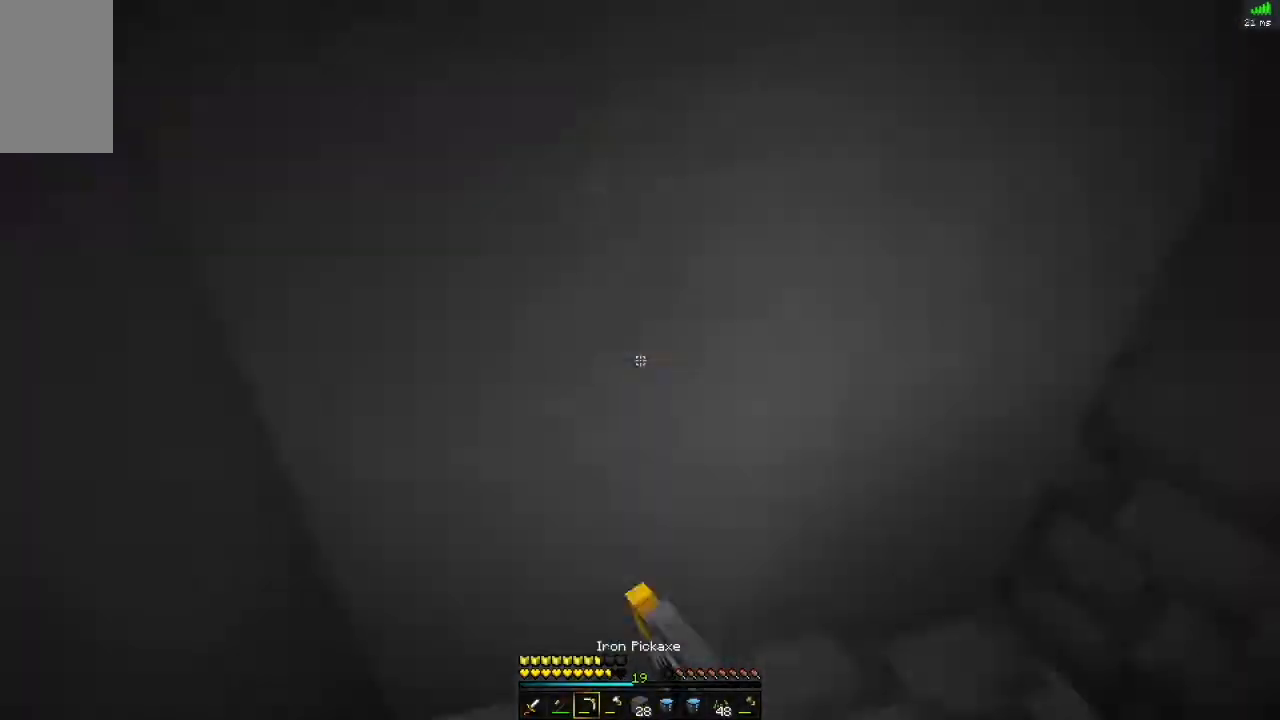
{"keys": [], "mouse": ["right"], "events": [[16, "w", "up"], [350, "w", "down"], [400, "w", "up"], [417, "mouse_left", "up"], [500, "mouse_right", "down"]]}
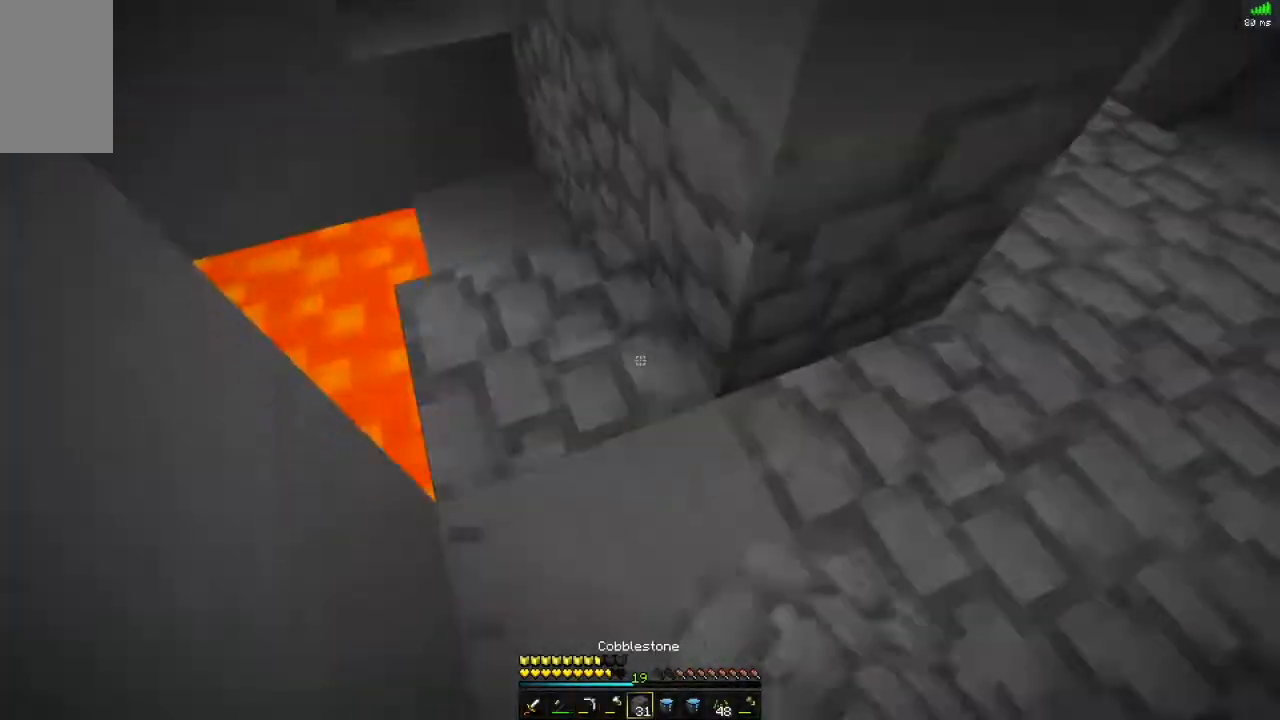
{"keys": [], "mouse": ["left"], "events": [[17, "mouse_right", "up"], [34, "mouse_right", "down"], [50, "mouse_right", "up"], [351, "mouse_left", "down"]]}
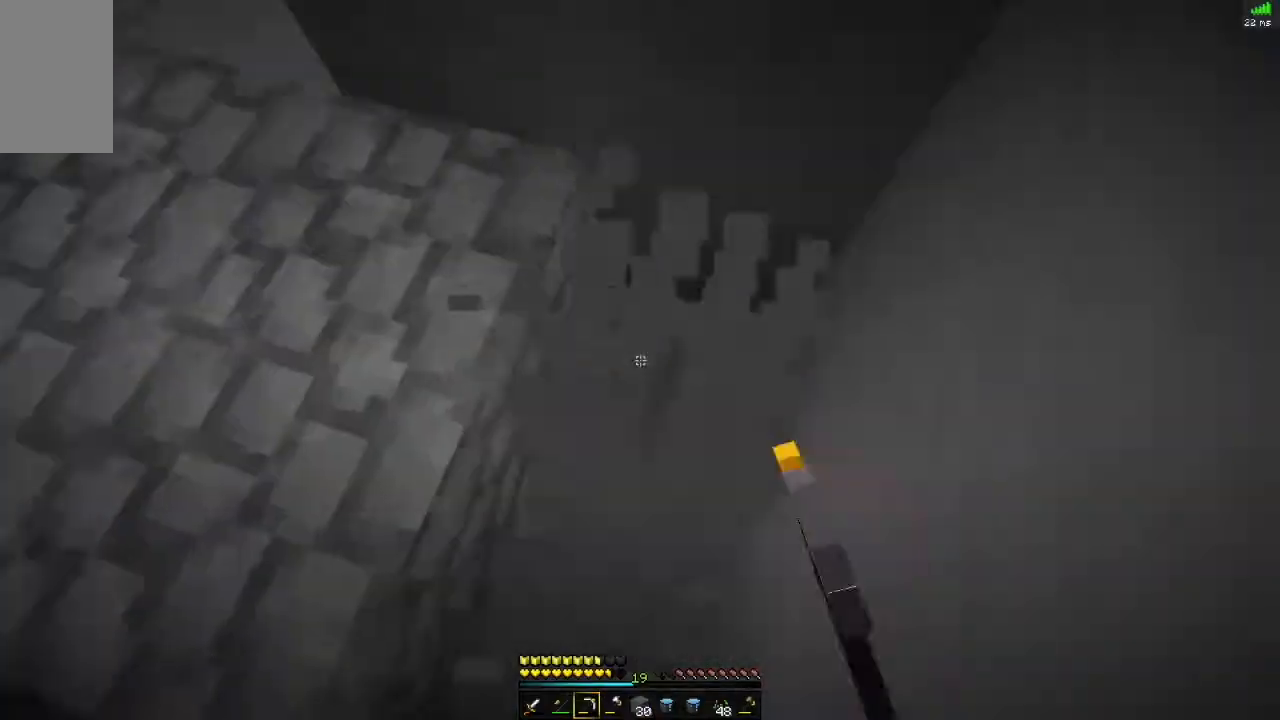
{"keys": [], "mouse": [], "events": [[233, "mouse_left", "up"], [300, "s", "down"], [317, "s", "up"], [450, "space", "down"], [484, "mouse_right", "down"], [484, "space", "up"], [500, "mouse_right", "up"]]}
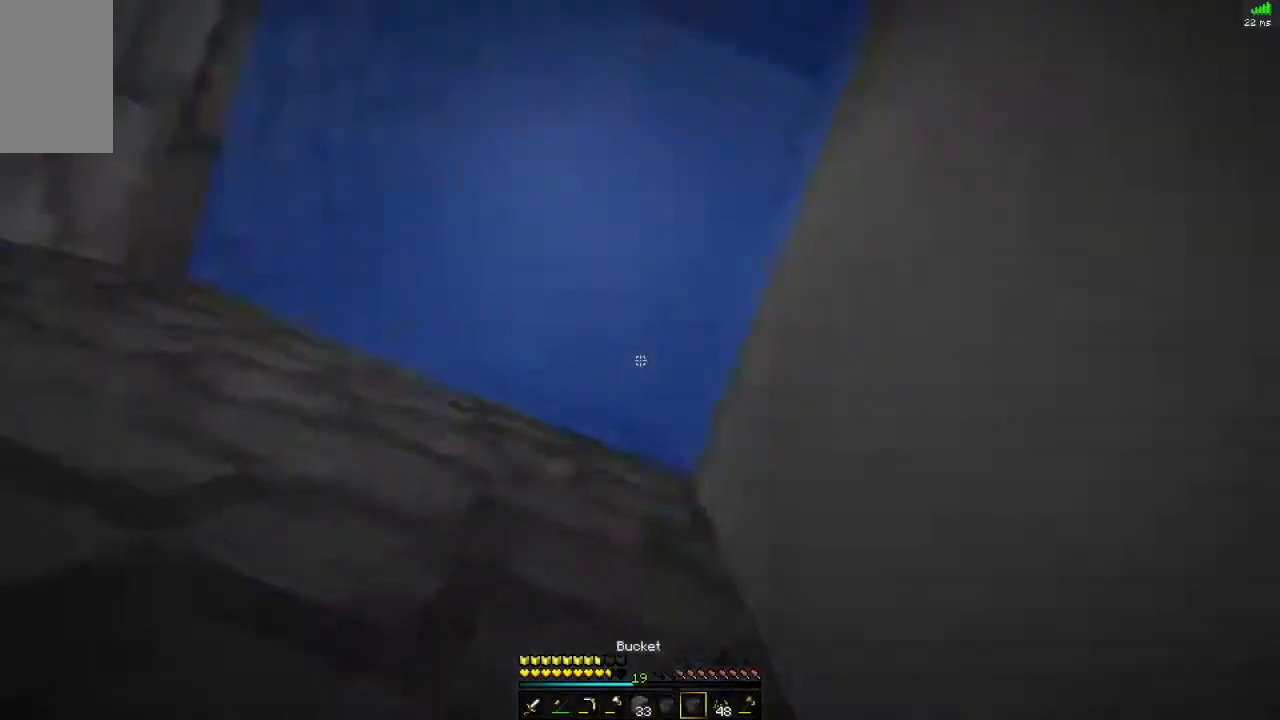
{"keys": [], "mouse": [], "events": [[17, "w", "down"], [100, "mouse_right", "down"], [134, "mouse_right", "up"], [167, "w", "up"], [217, "mouse_right", "down"], [234, "mouse_right", "up"], [234, "w", "down"], [251, "space", "down"], [284, "space", "up"], [417, "alt", "down"], [451, "alt", "up"], [501, "w", "up"]]}
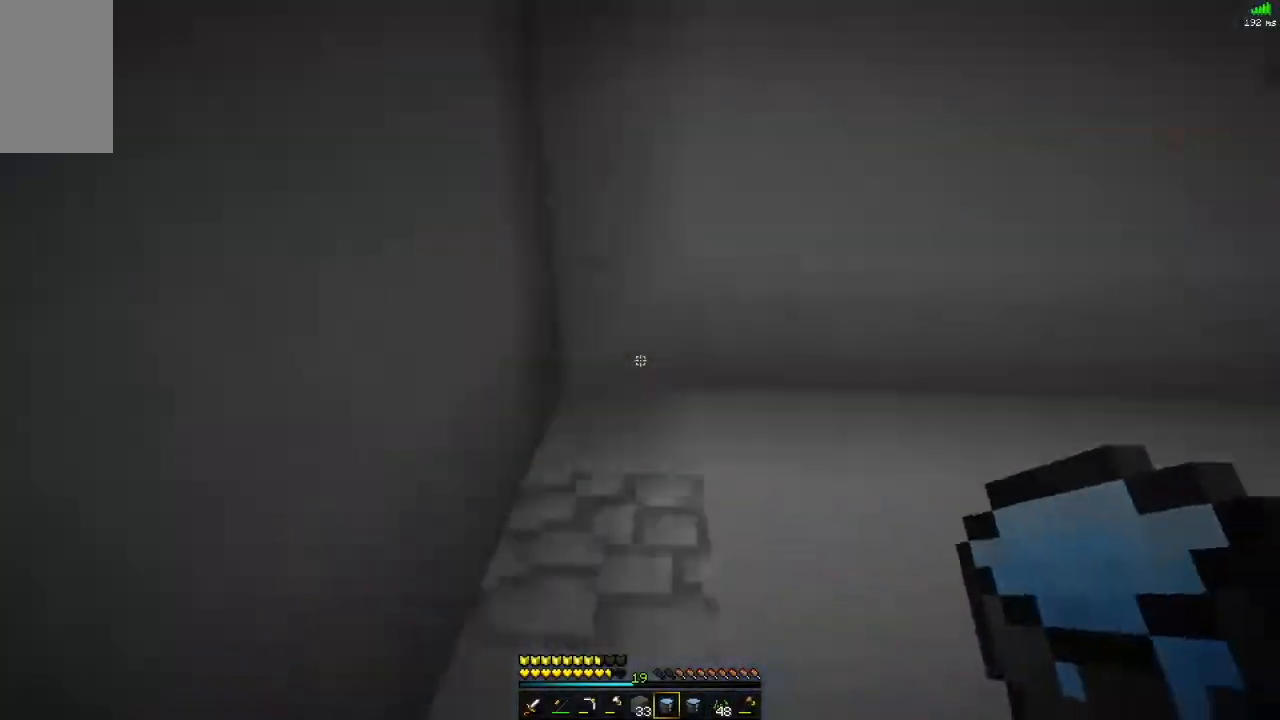
{"keys": [], "mouse": ["left"], "events": [[100, "s", "down"], [133, "s", "up"], [150, "w", "down"], [167, "d", "down"], [183, "d", "up"], [250, "w", "up"], [267, "mouse_left", "down"], [283, "d", "down"], [300, "d", "up"]]}
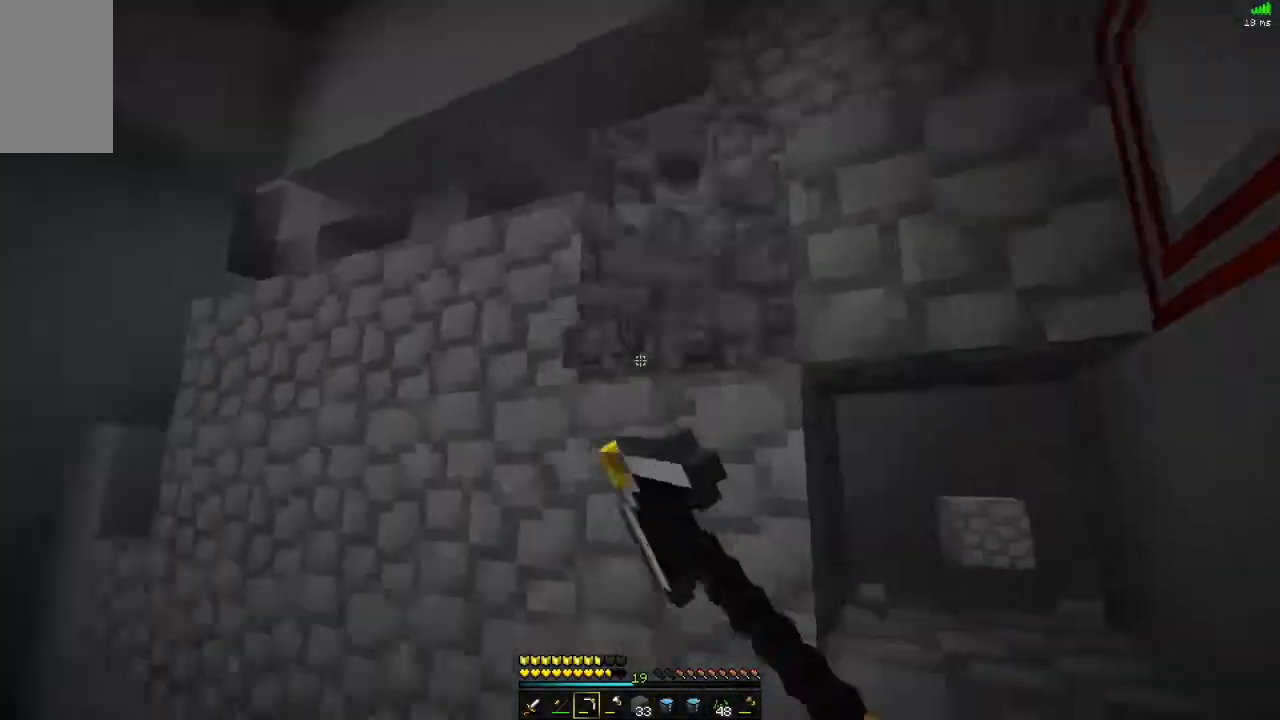
{"keys": [], "mouse": ["left"], "events": [[100, "d", "down"], [134, "d", "up"], [184, "w", "down"], [201, "d", "down"], [201, "space", "down"], [234, "space", "up"], [251, "d", "up"], [251, "w", "up"]]}
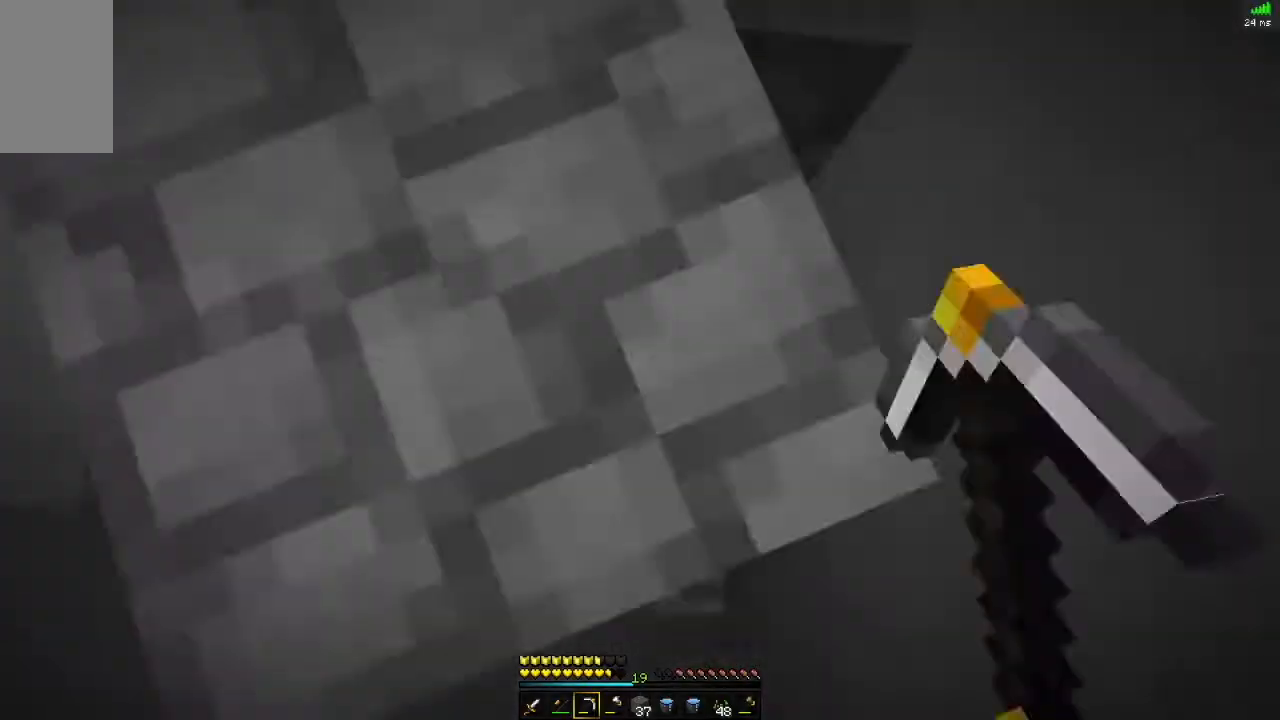
{"keys": [], "mouse": ["right"], "events": [[50, "mouse_left", "up"], [150, "w", "down"], [167, "space", "down"], [183, "space", "up"], [200, "w", "up"], [250, "mouse_right", "down"], [300, "s", "down"], [317, "mouse_right", "up"], [317, "space", "down"], [333, "mouse_right", "down"], [350, "s", "up"], [350, "space", "up"], [367, "mouse_right", "up"], [367, "w", "down"], [467, "mouse_right", "down"], [467, "w", "up"]]}
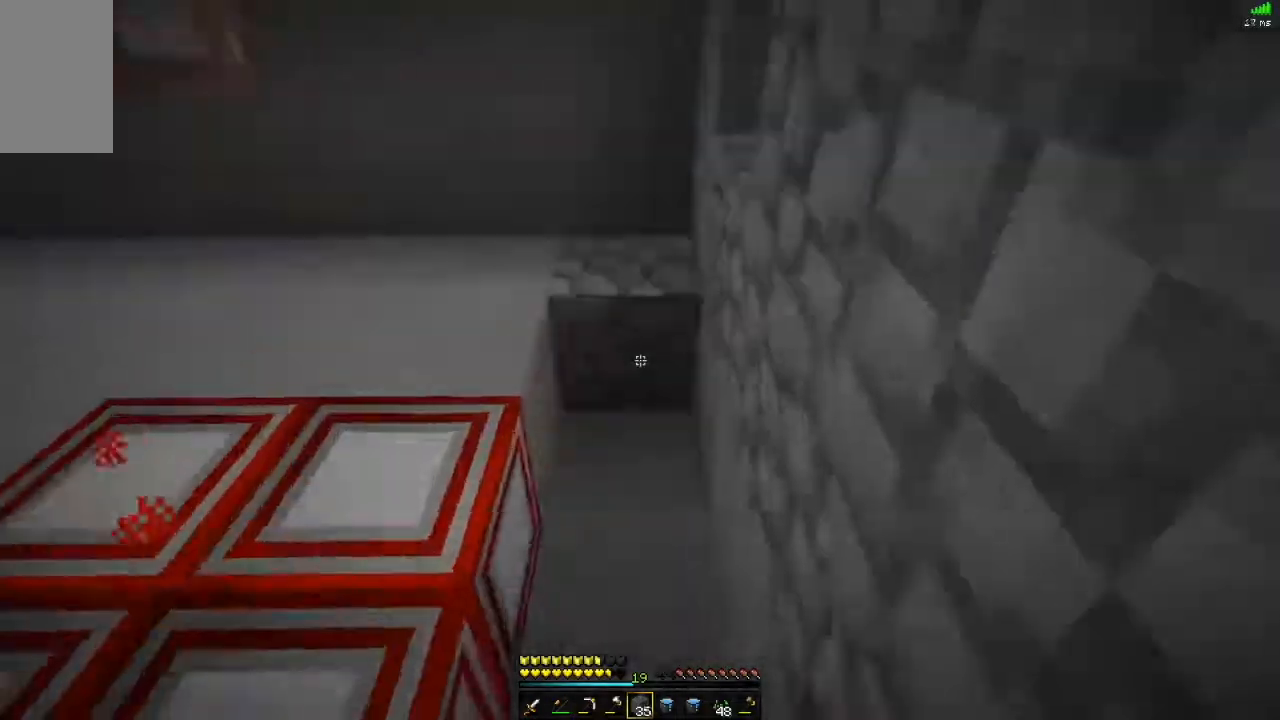
{"keys": ["w"], "mouse": [], "events": [[50, "s", "down"], [100, "mouse_right", "up"], [100, "s", "up"], [150, "mouse_left", "down"], [167, "d", "down"], [217, "d", "up"], [384, "alt", "down"], [384, "mouse_left", "up"], [384, "w", "down"], [467, "alt", "up"]]}
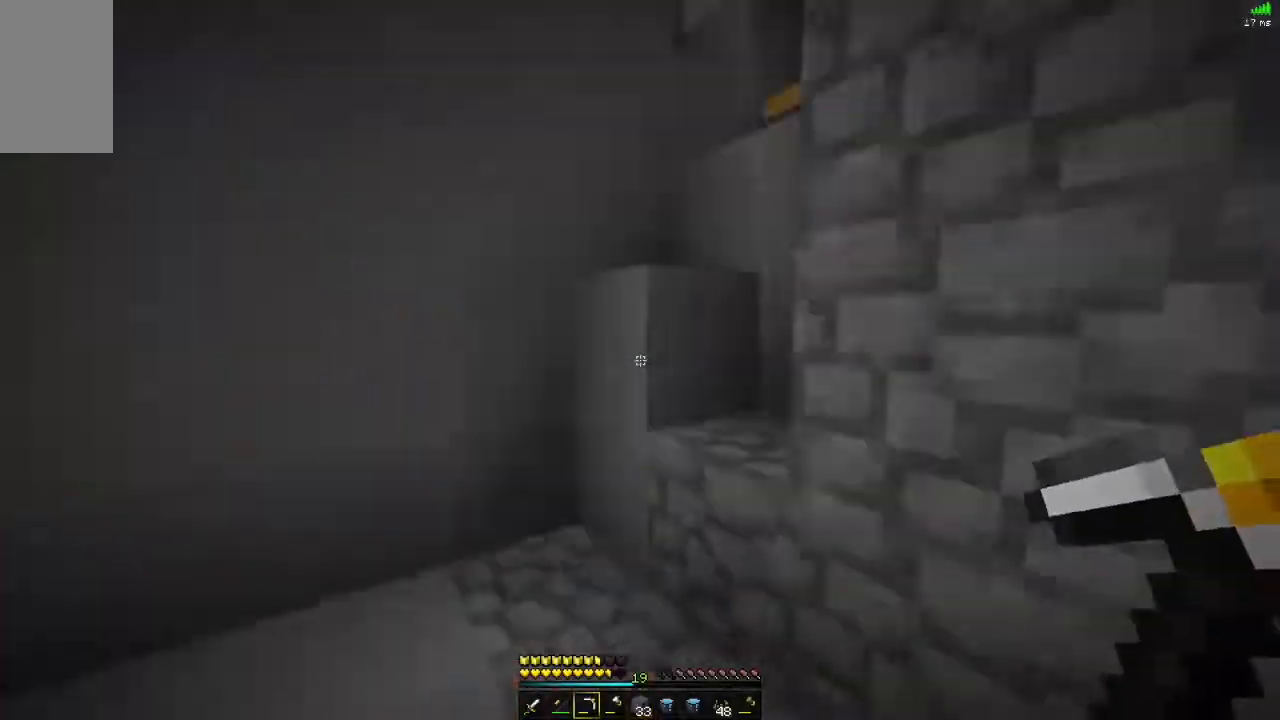
{"keys": [], "mouse": ["left"], "events": [[33, "space", "down"], [50, "space", "up"], [67, "mouse_left", "down"], [67, "w", "up"], [150, "w", "down"], [167, "mouse_left", "up"], [183, "mouse_left", "down"], [183, "space", "down"], [200, "space", "up"], [217, "w", "up"], [384, "d", "down"], [400, "d", "up"], [467, "d", "down"], [484, "d", "up"]]}
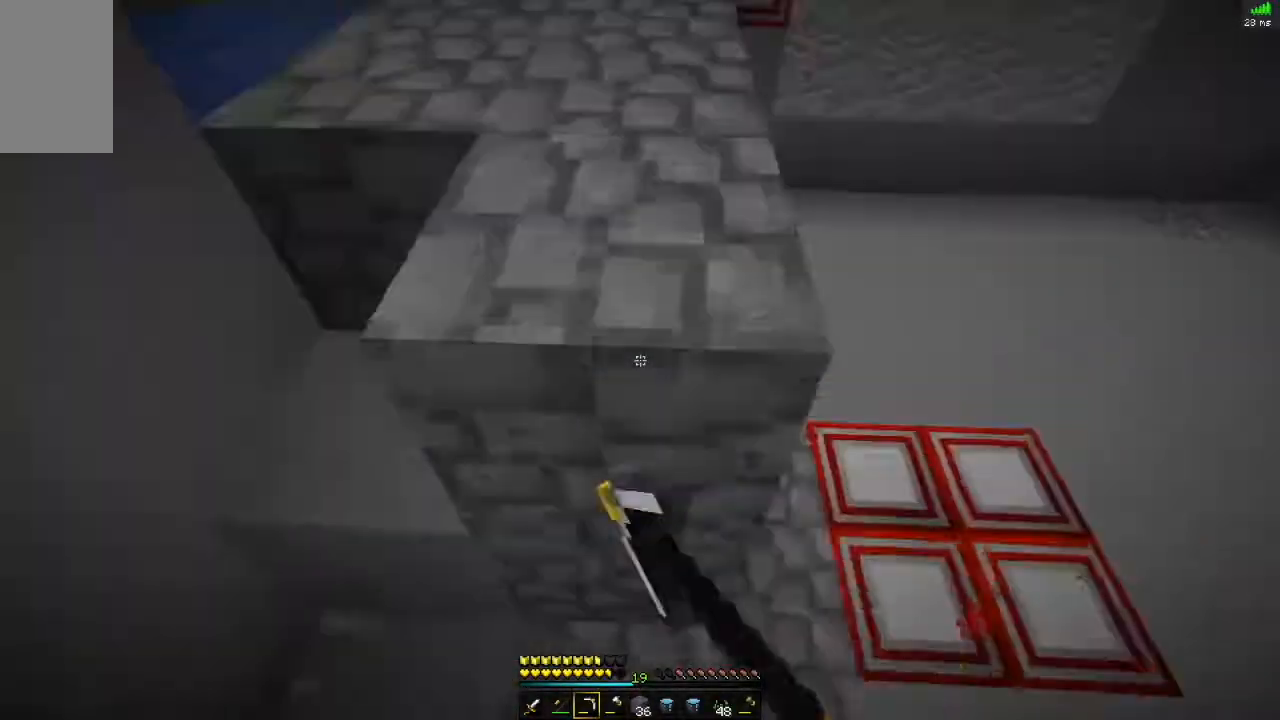
{"keys": [], "mouse": ["left"], "events": [[17, "d", "down"], [84, "w", "down"], [217, "d", "up"], [217, "w", "up"], [267, "d", "down"], [317, "d", "up"]]}
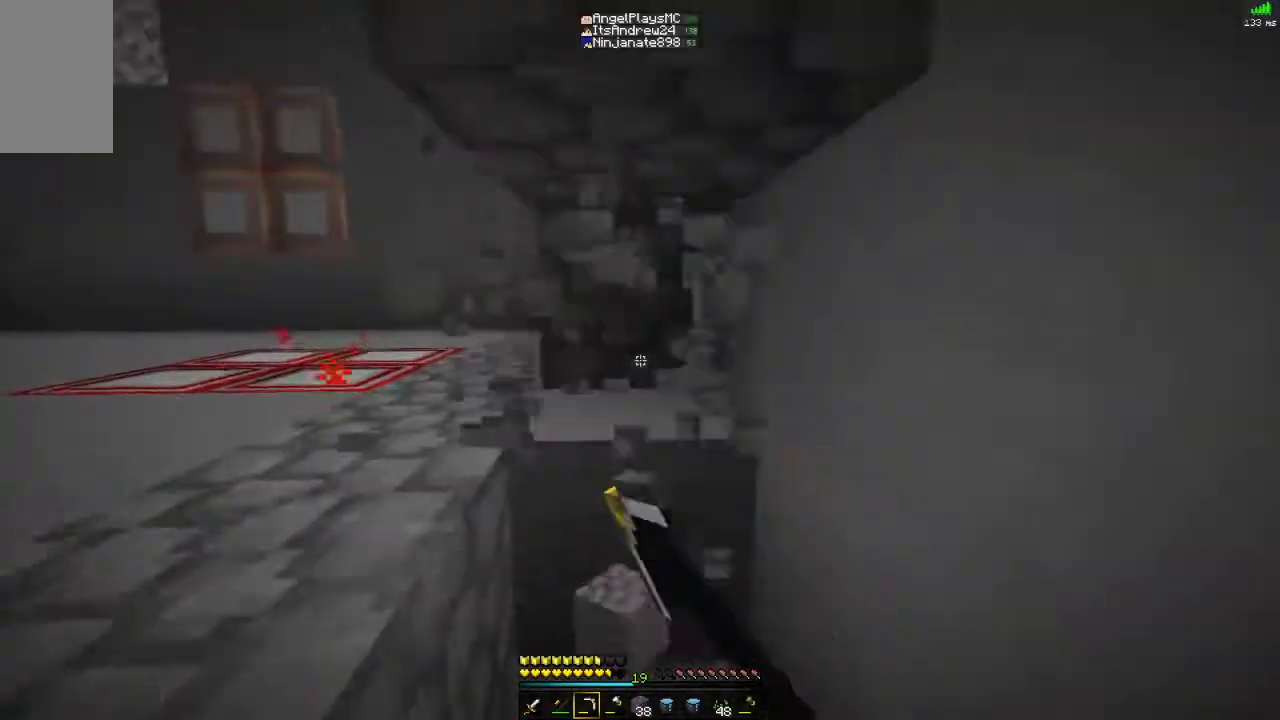
{"keys": [], "mouse": [], "events": [[16, "w", "down"], [50, "w", "up"], [100, "w", "down"], [117, "w", "up"], [283, "w", "down"], [317, "w", "up"], [484, "mouse_left", "up"]]}
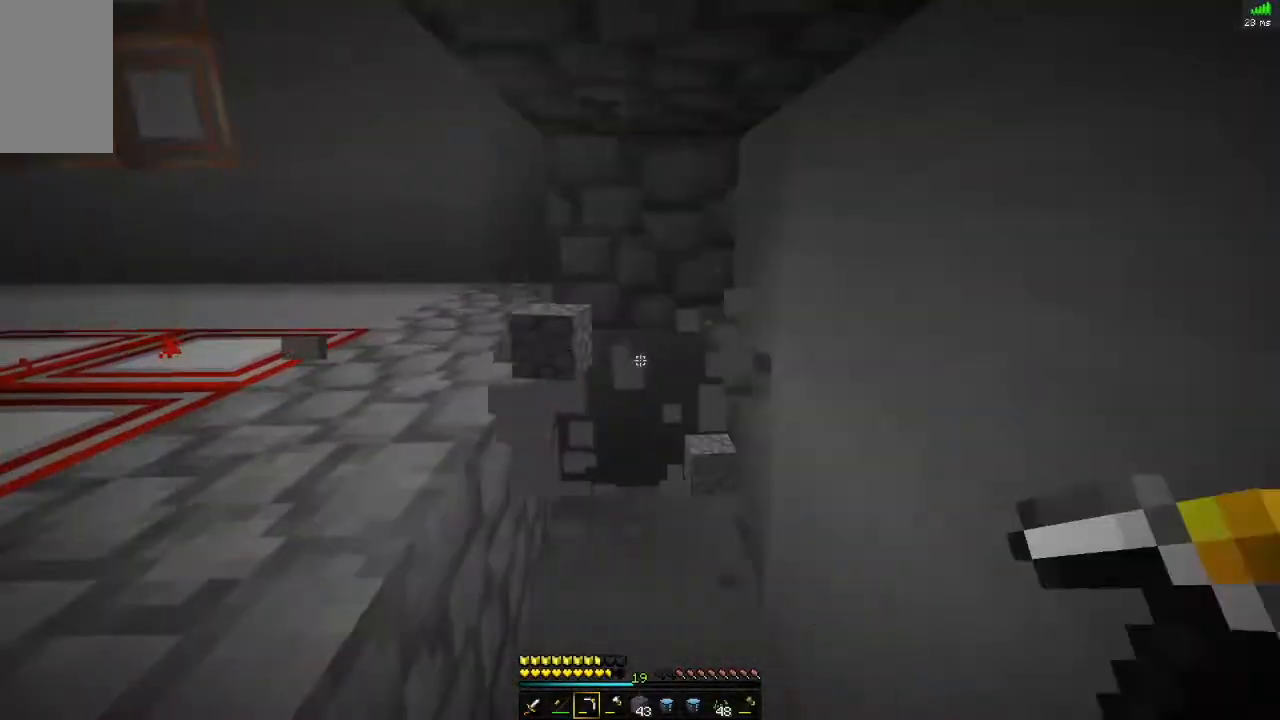
{"keys": ["w"], "mouse": [], "events": [[117, "w", "down"], [134, "w", "up"], [150, "s", "down"], [234, "s", "up"], [234, "w", "down"], [334, "alt", "down"], [367, "w", "up"], [401, "alt", "up"], [401, "w", "down"]]}
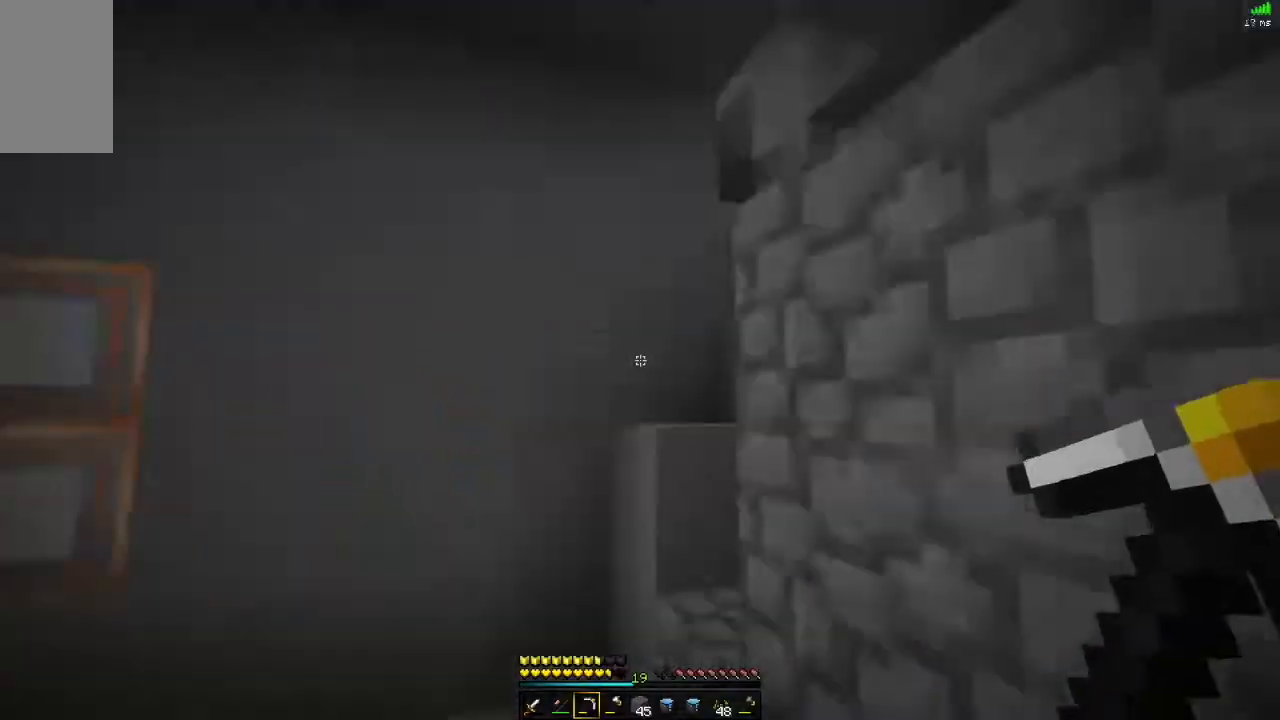
{"keys": [], "mouse": [], "events": [[16, "space", "down"], [50, "space", "up"], [117, "d", "down"], [133, "w", "up"], [167, "w", "down"], [217, "d", "up"], [333, "w", "up"], [434, "mouse_right", "down"], [467, "mouse_right", "up"]]}
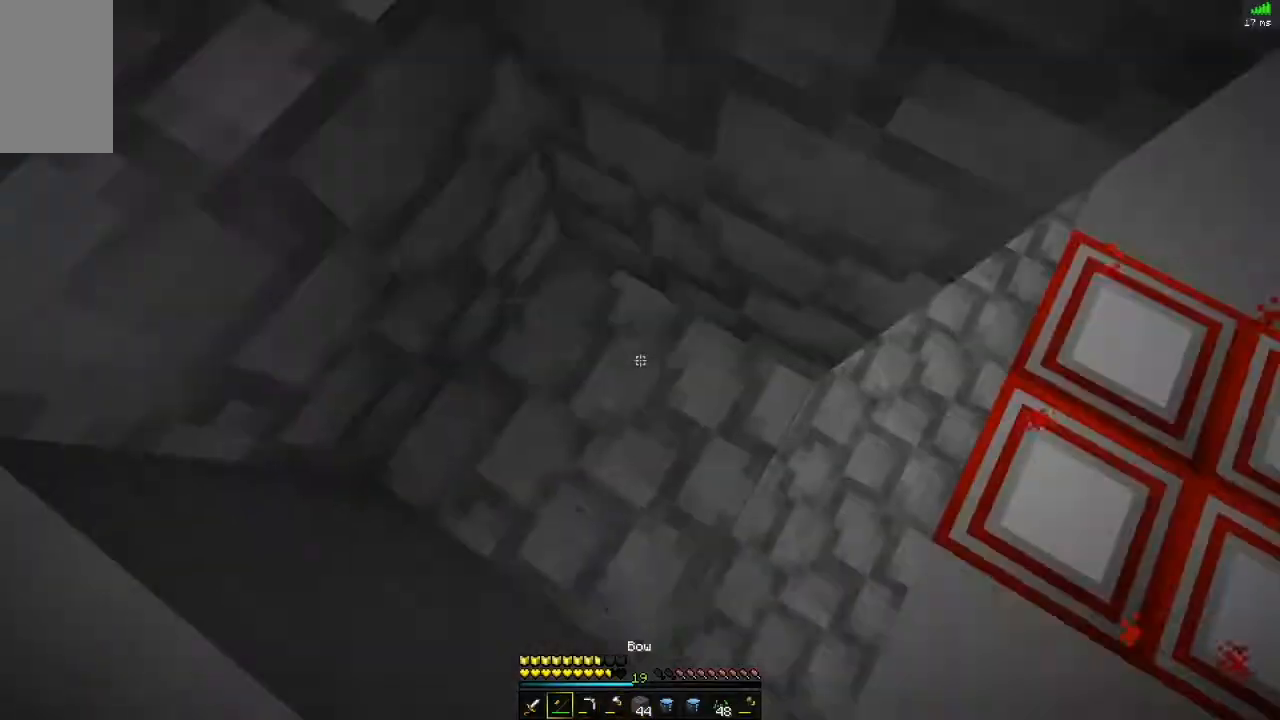
{"keys": [], "mouse": ["left"], "events": [[17, "mouse_left", "down"], [234, "d", "down"], [267, "d", "up"], [334, "d", "down"], [367, "d", "up"]]}